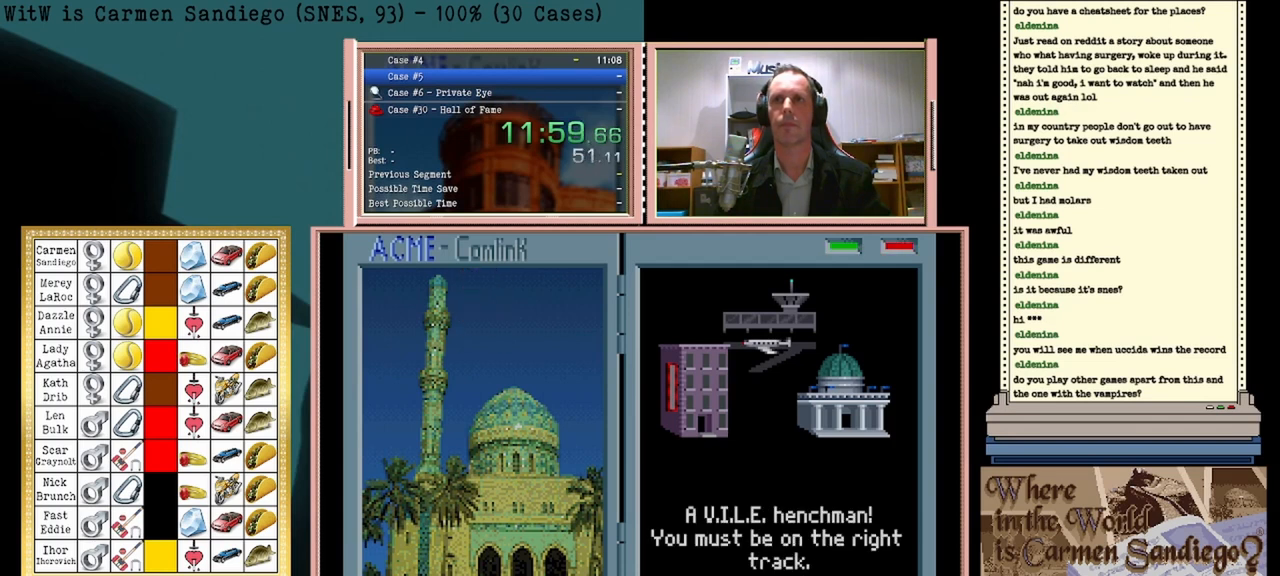
Gameplay with a controller (Nintendo layout); each line is a JSON object with the inputs held at the frame after it. "events" lists button and stick changes between this image and that frame as [ms after this image, input, new state], when the widget could be followed in between. Not read: L2 L3 R2 R3 left_stick right_stick.
{"buttons": [], "events": [[167, "A", "up"]]}
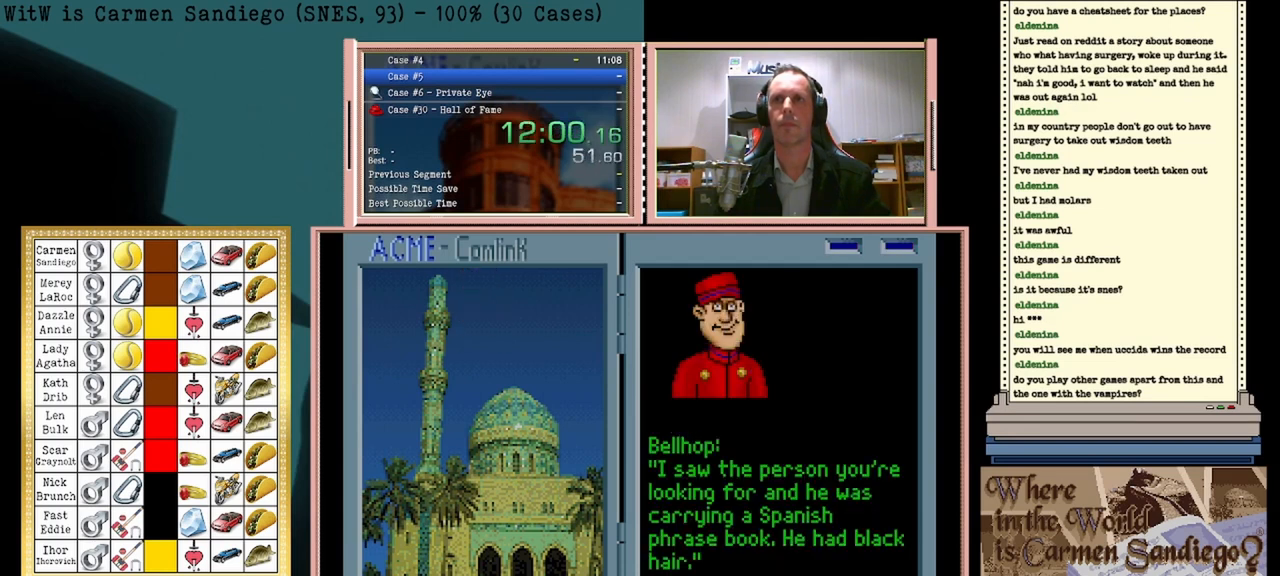
{"buttons": ["DPAD_LEFT"], "events": [[375, "DPAD_LEFT", "down"]]}
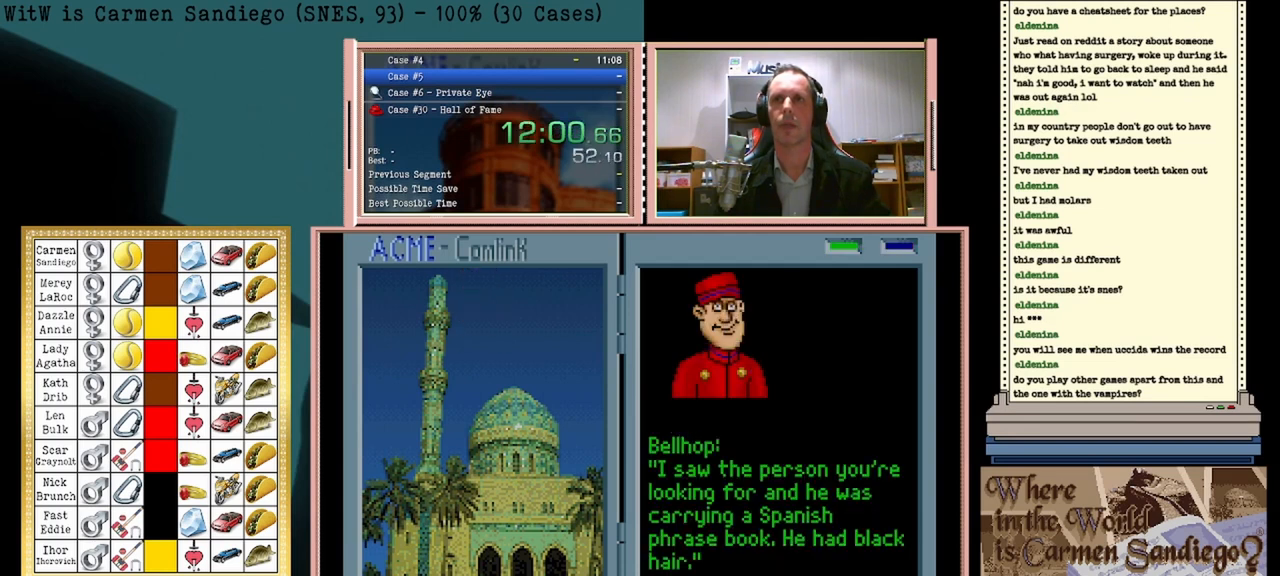
{"buttons": [], "events": [[83, "DPAD_LEFT", "up"]]}
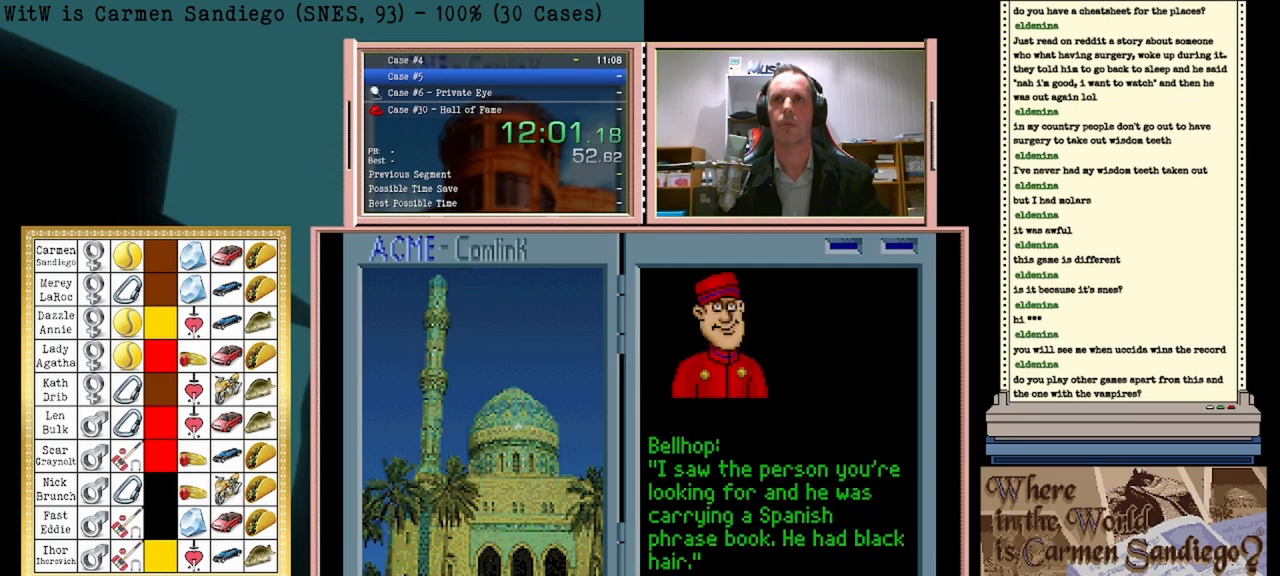
{"buttons": ["A"], "events": [[250, "A", "down"]]}
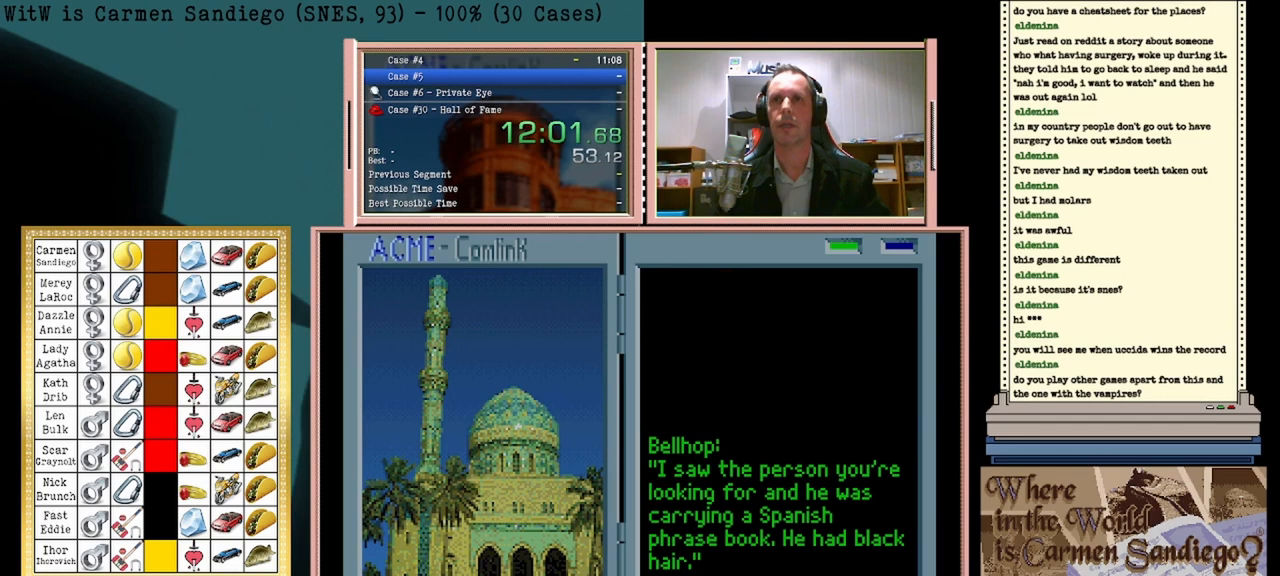
{"buttons": ["A"], "events": []}
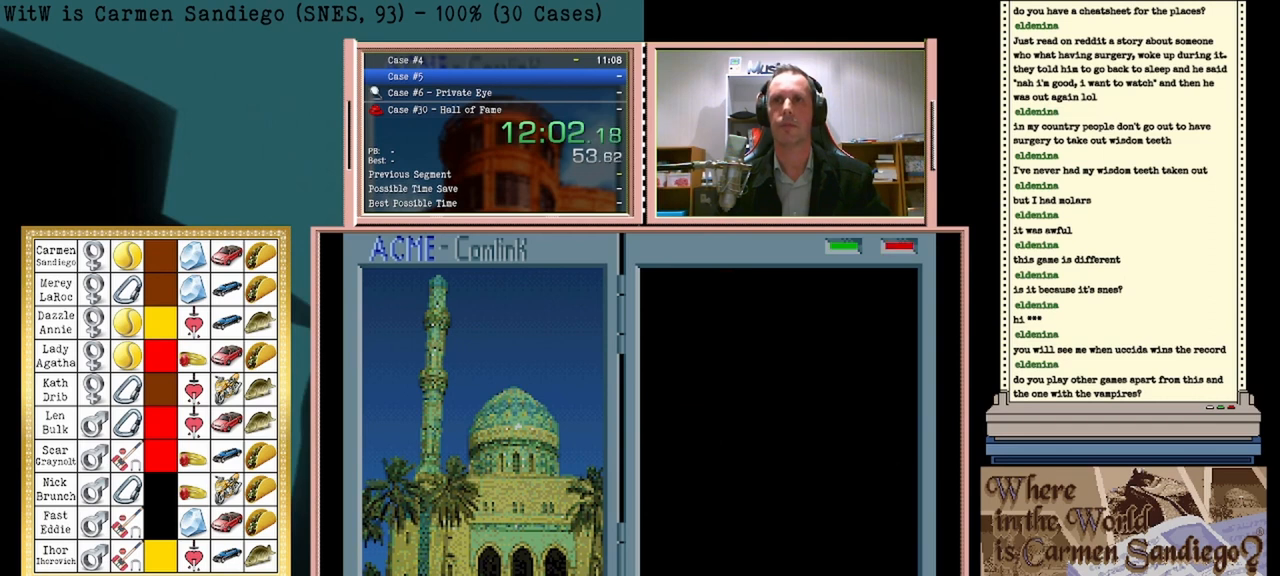
{"buttons": [], "events": [[42, "A", "up"]]}
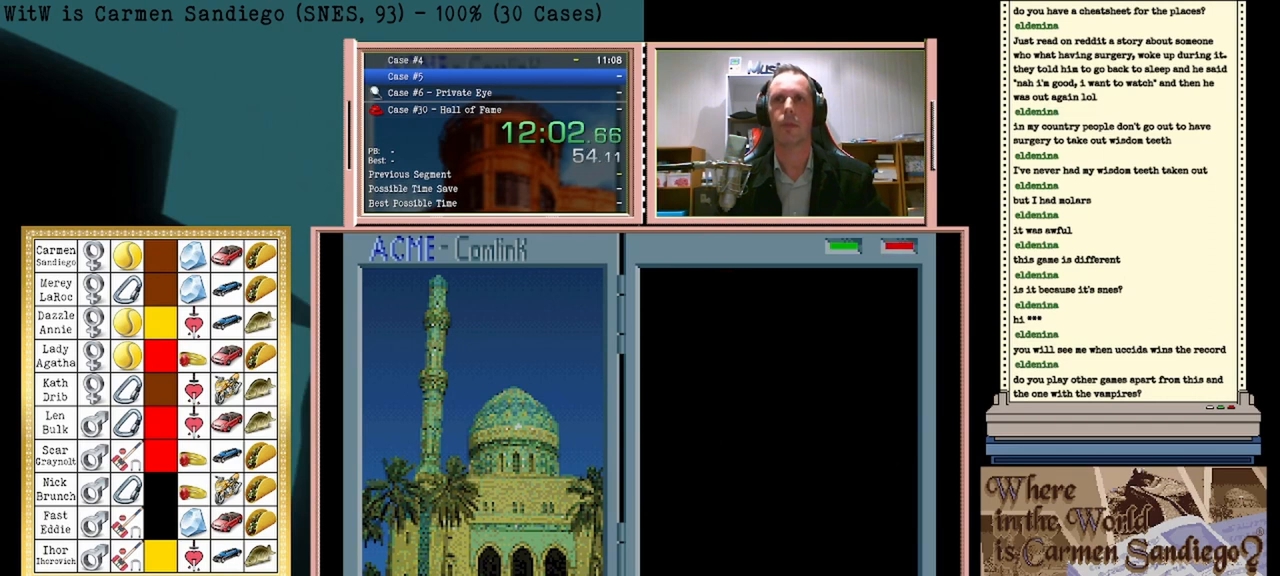
{"buttons": [], "events": []}
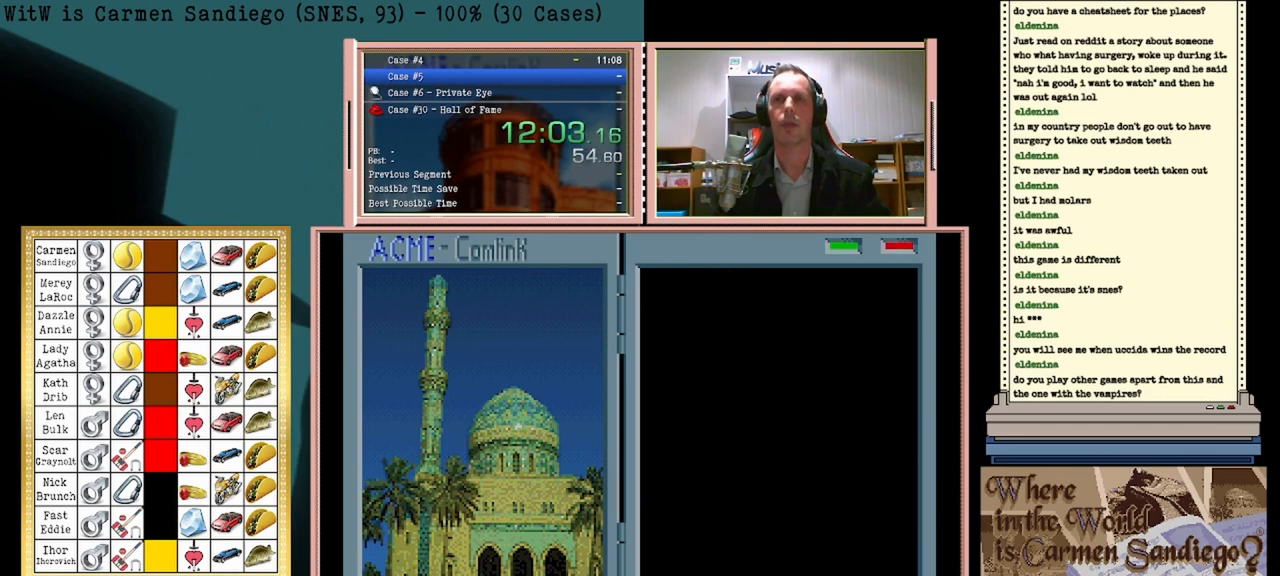
{"buttons": [], "events": []}
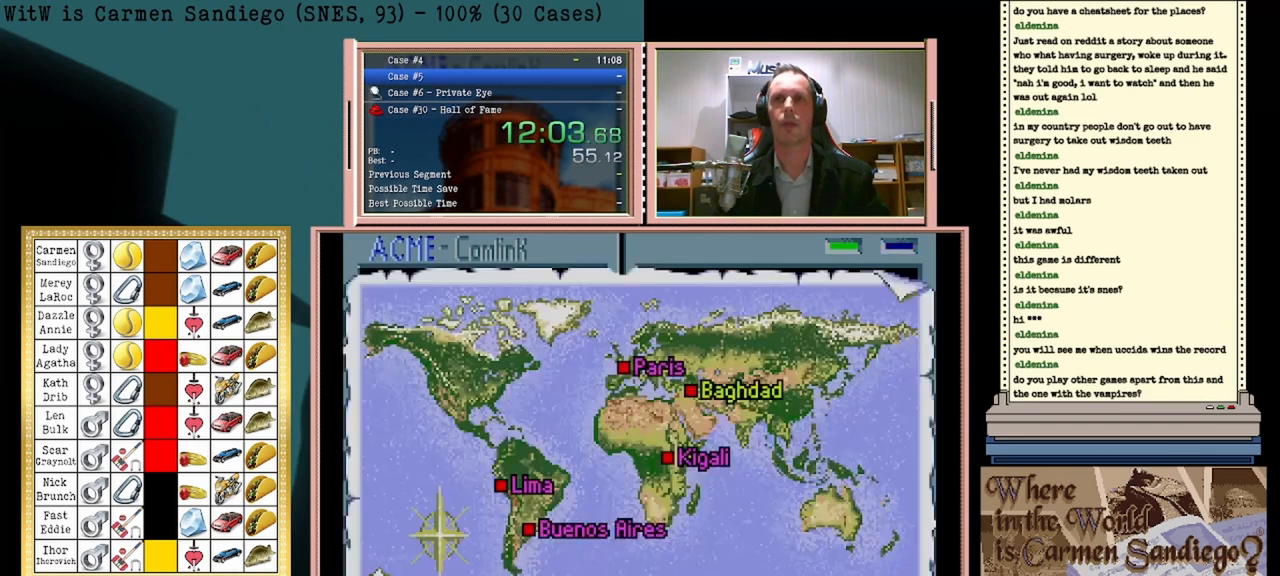
{"buttons": [], "events": []}
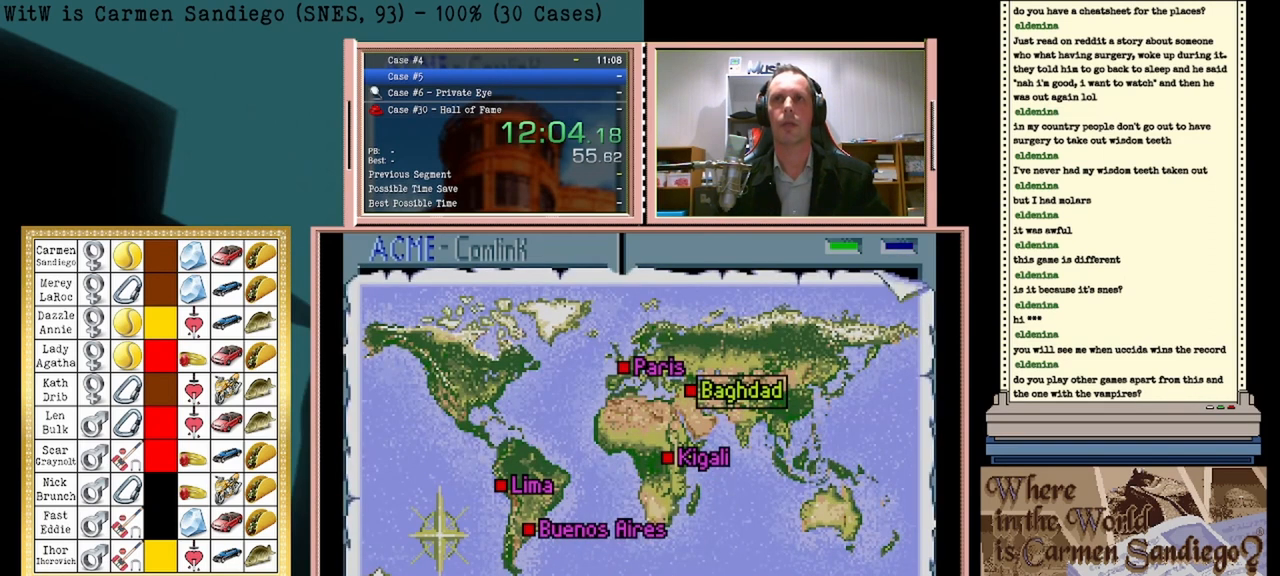
{"buttons": [], "events": []}
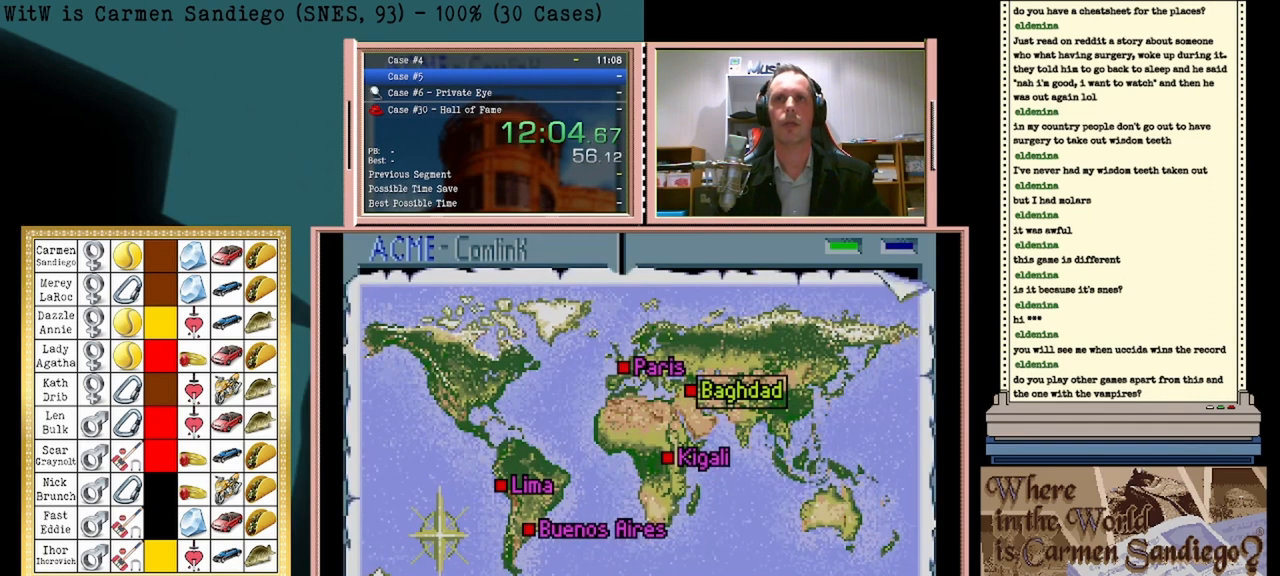
{"buttons": [], "events": []}
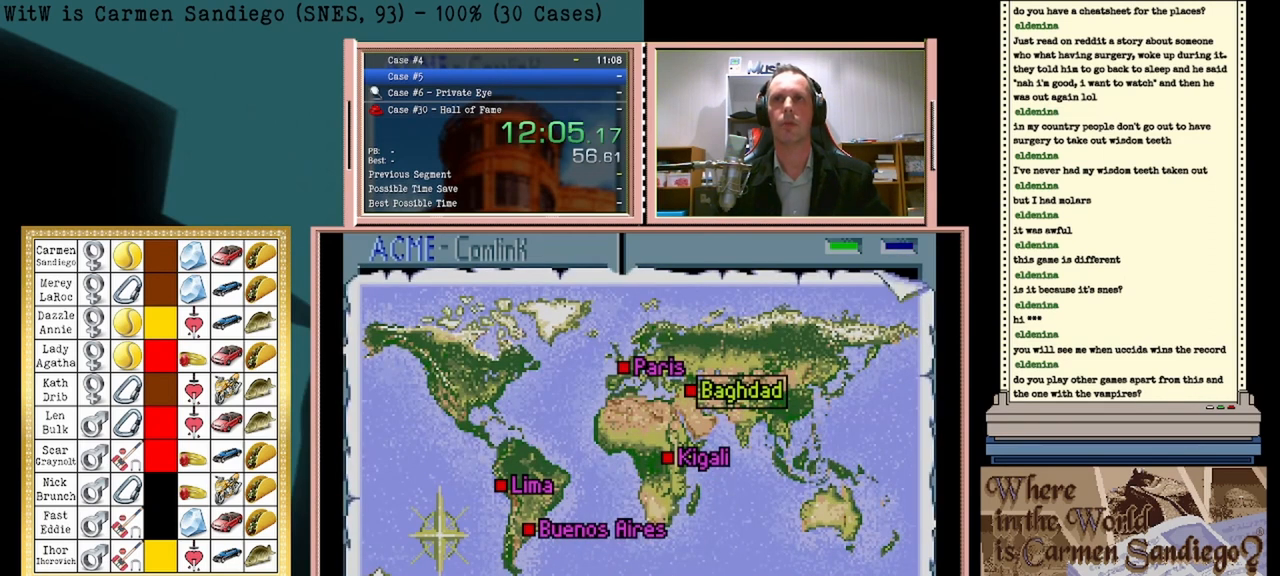
{"buttons": ["DPAD_RIGHT"], "events": [[417, "DPAD_RIGHT", "down"]]}
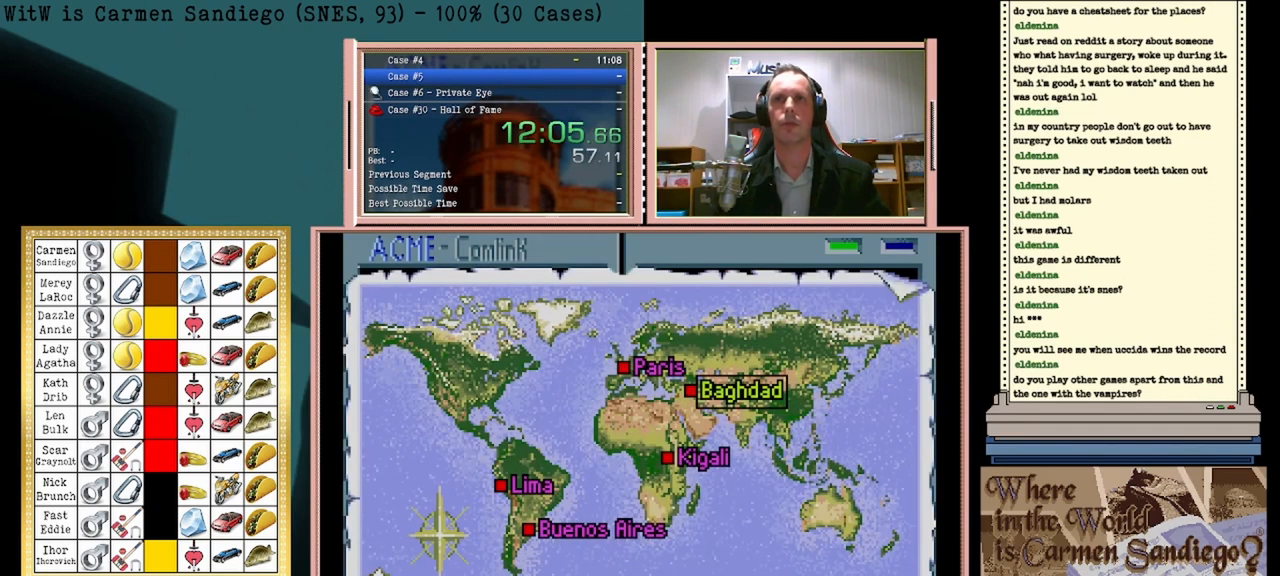
{"buttons": [], "events": [[83, "DPAD_RIGHT", "up"]]}
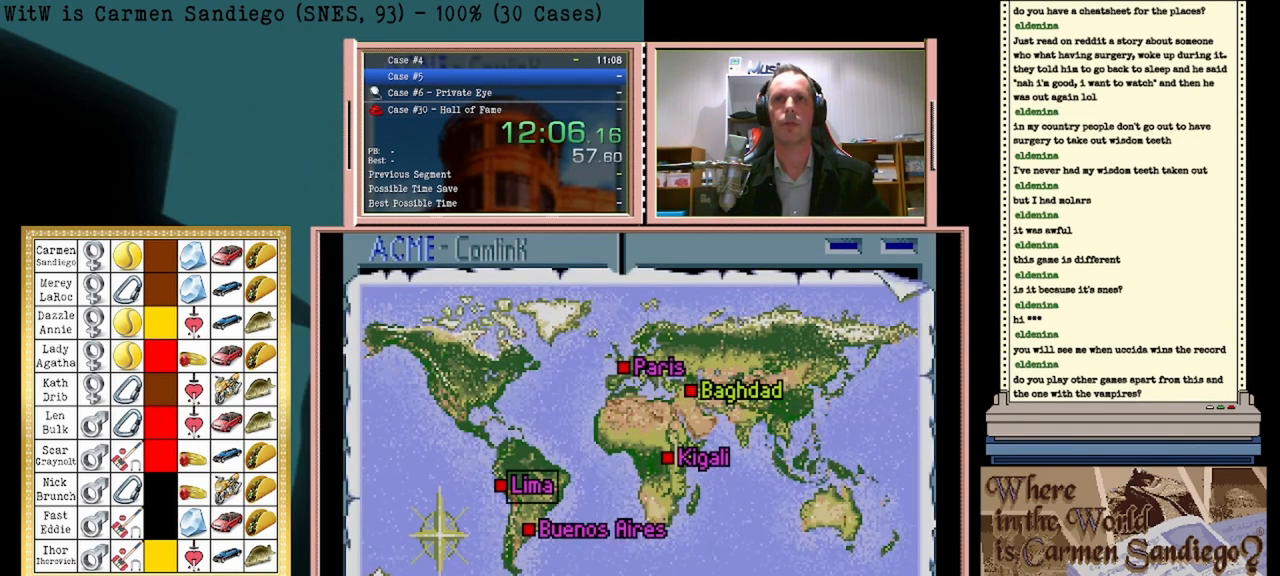
{"buttons": ["A"], "events": [[333, "A", "down"]]}
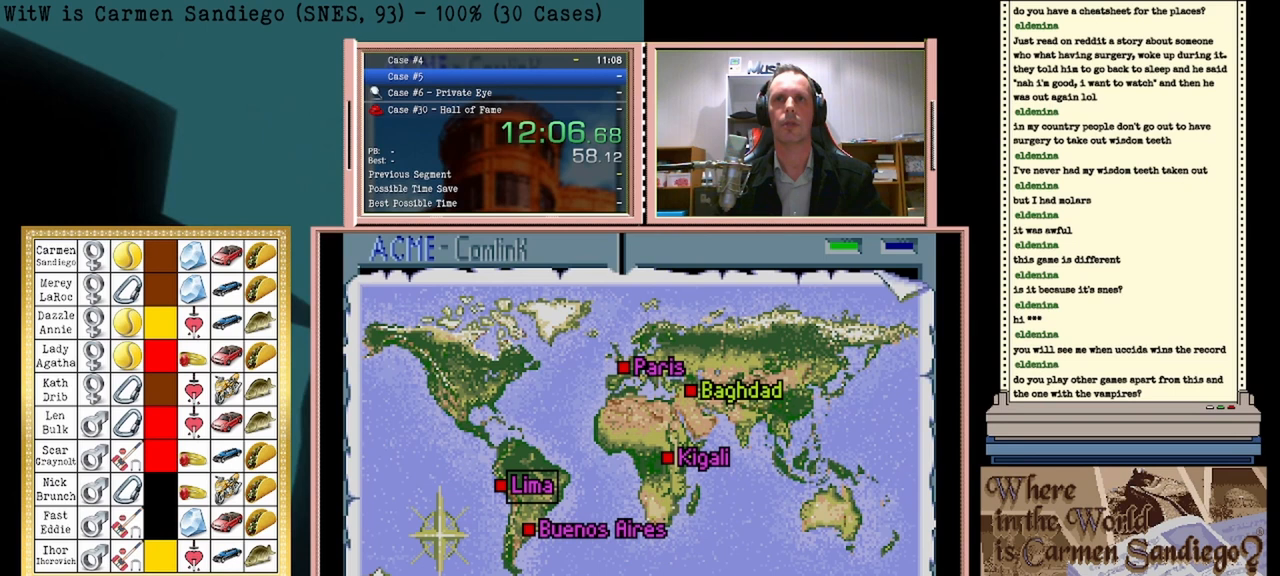
{"buttons": ["A"], "events": []}
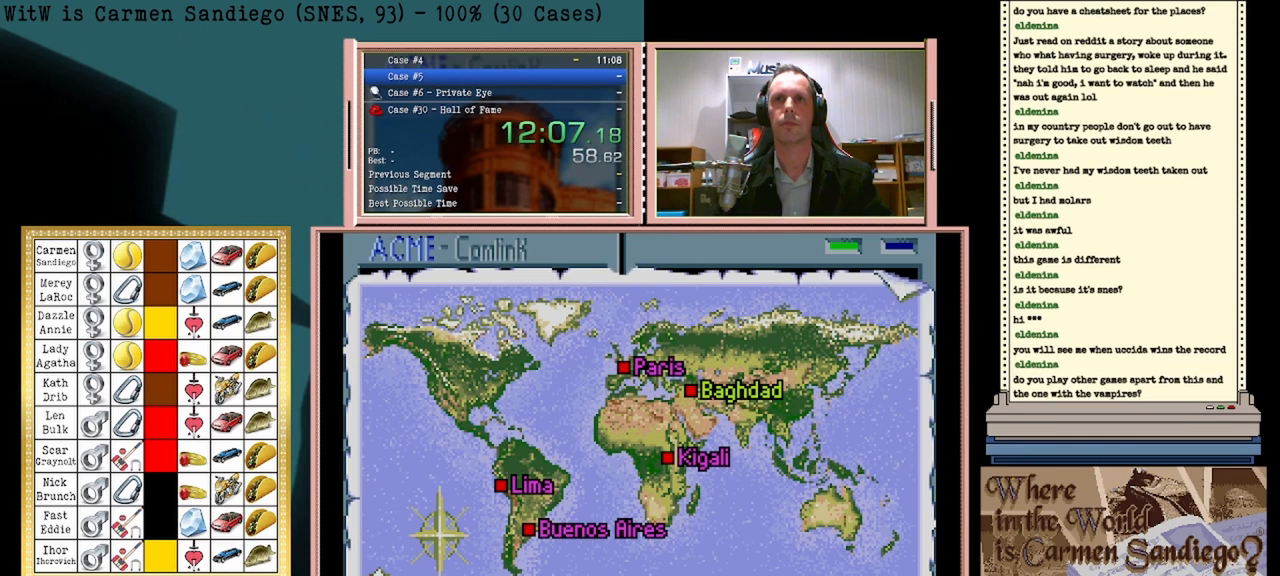
{"buttons": ["A"], "events": []}
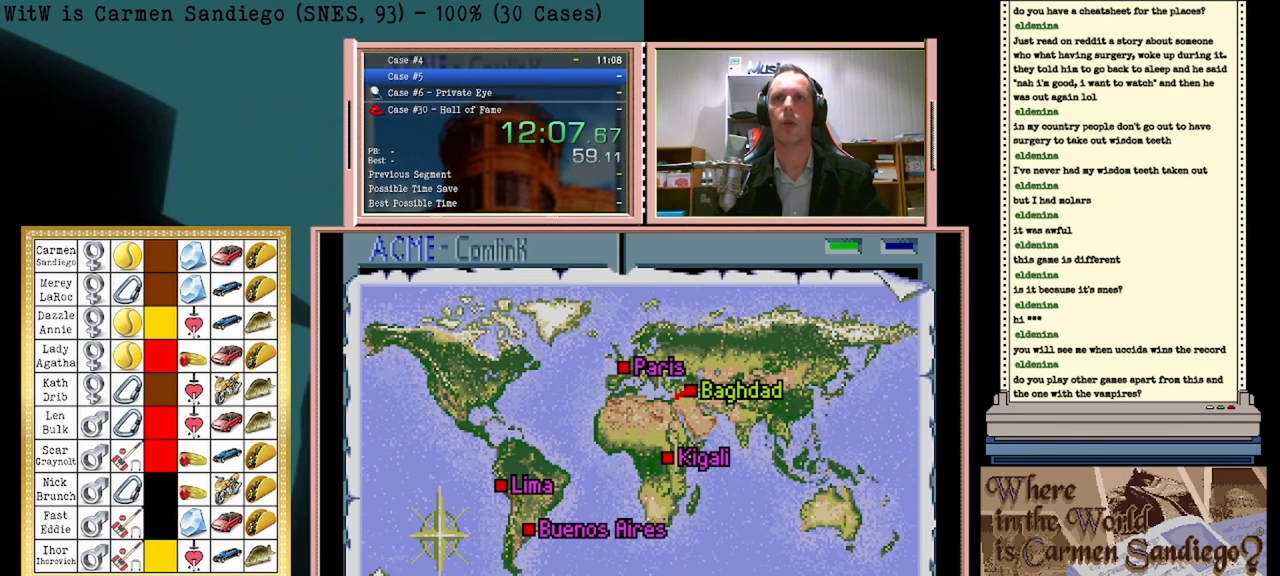
{"buttons": ["A"], "events": []}
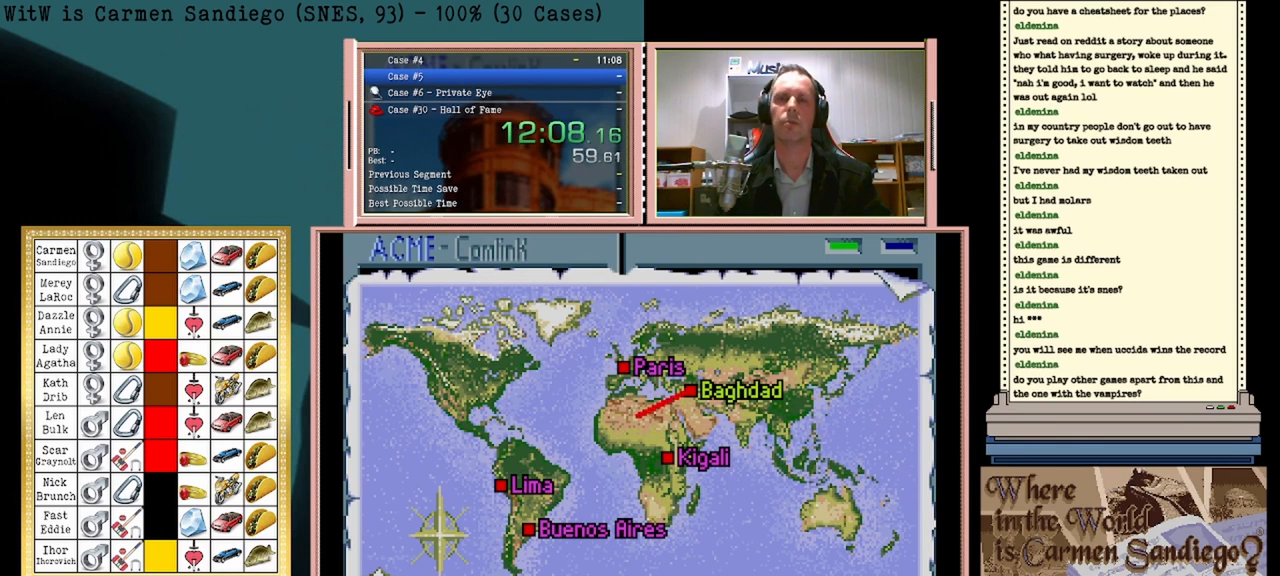
{"buttons": ["A"], "events": []}
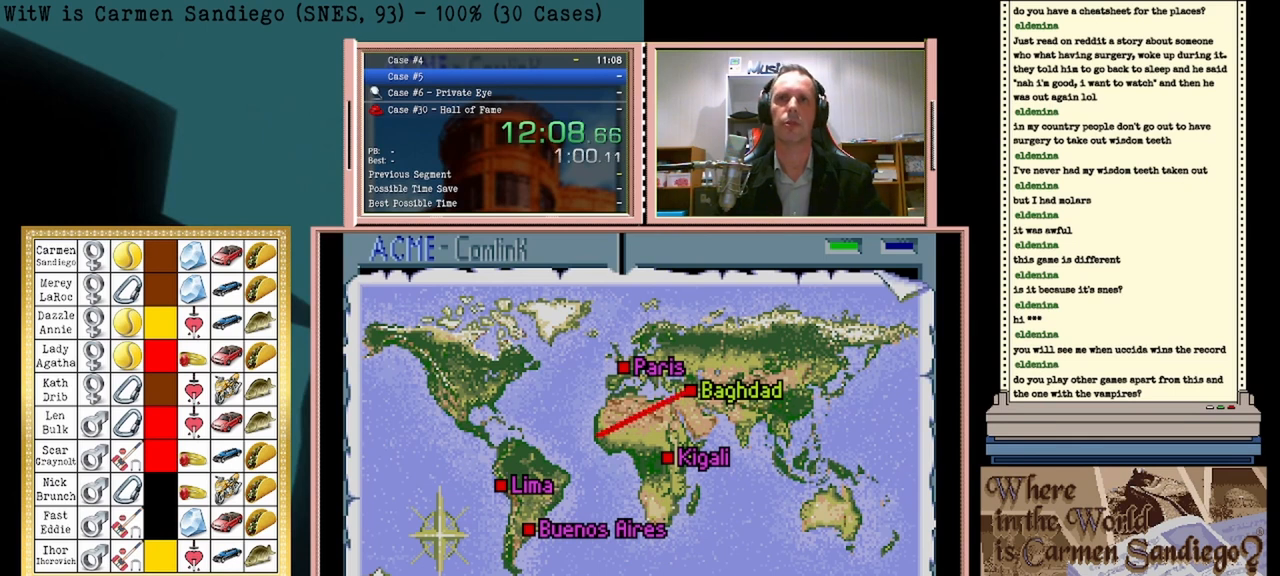
{"buttons": ["A"], "events": []}
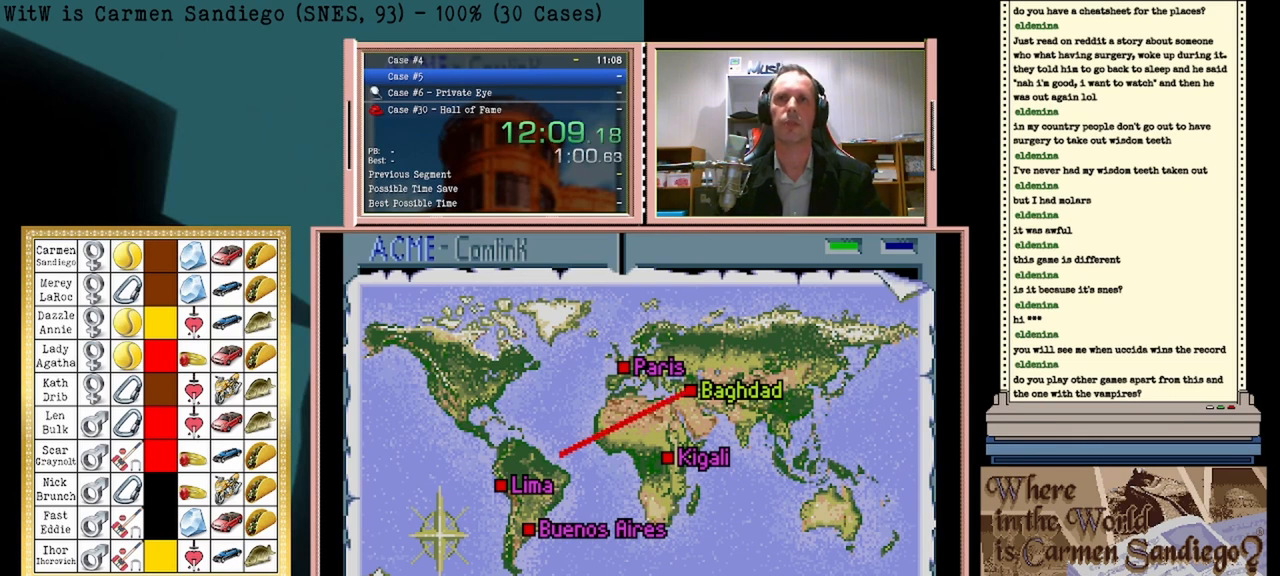
{"buttons": ["A"], "events": []}
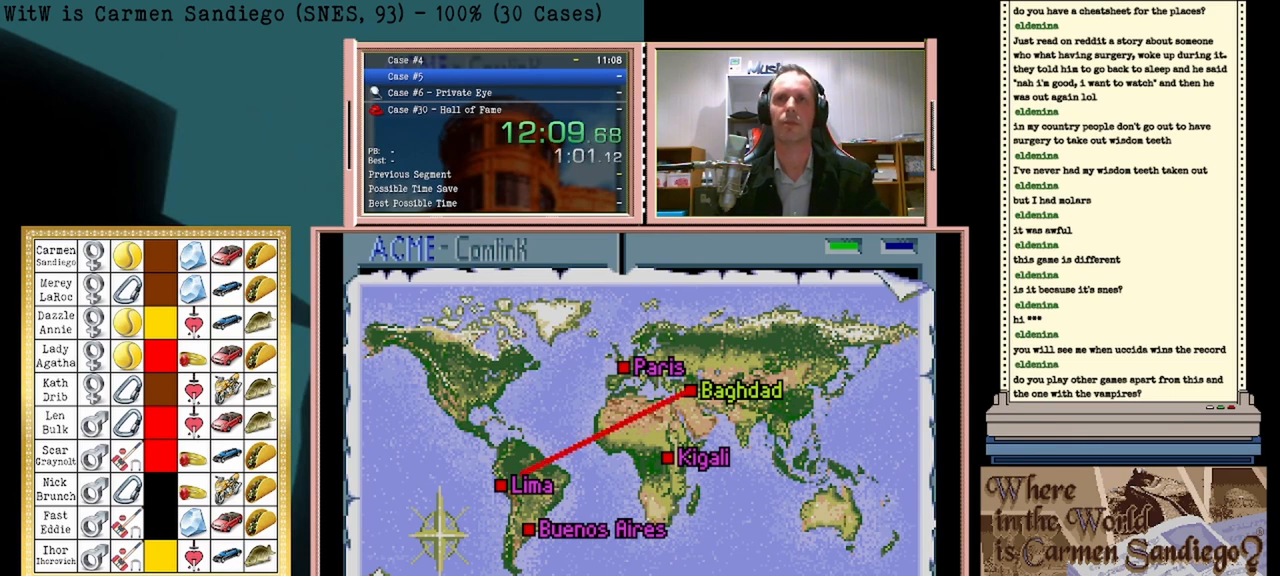
{"buttons": ["A"], "events": []}
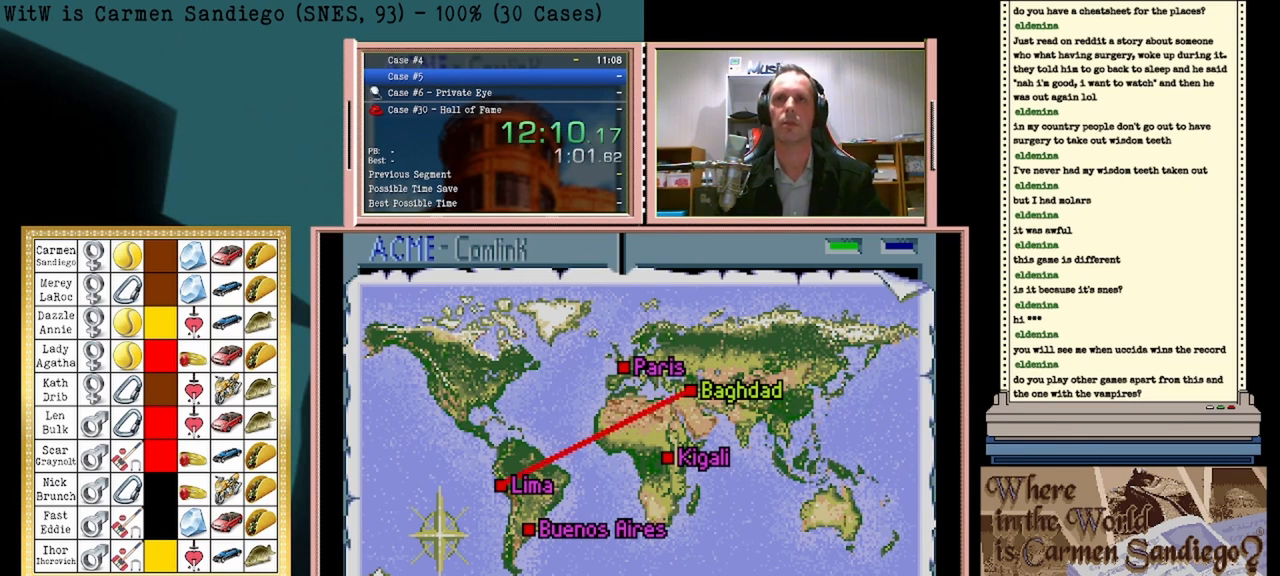
{"buttons": ["A"], "events": []}
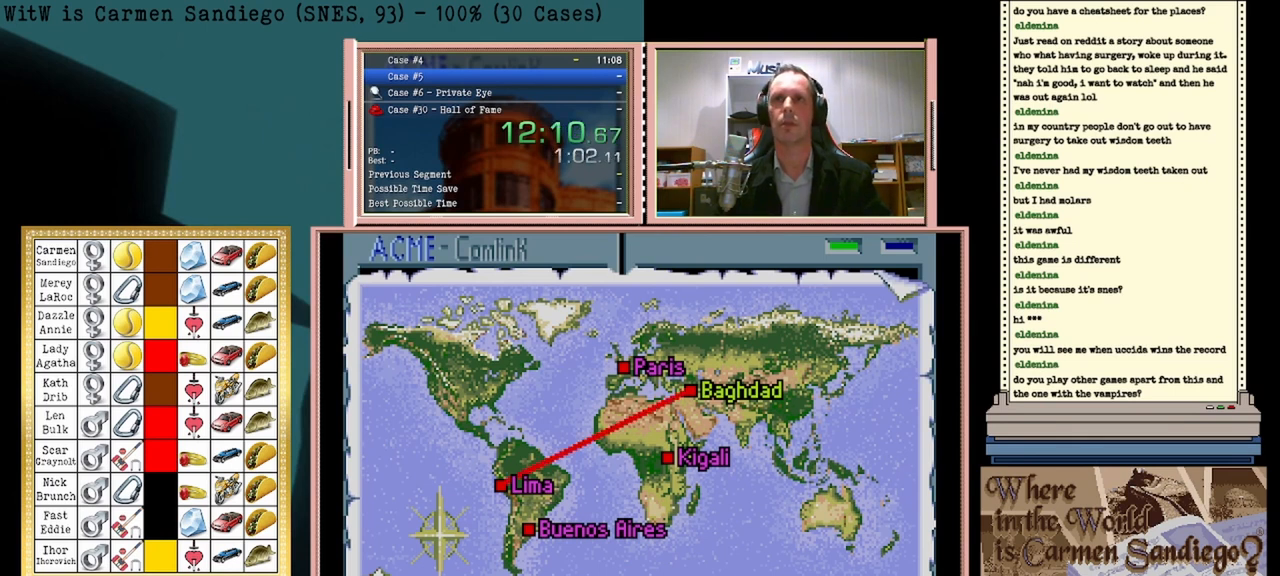
{"buttons": ["A"], "events": []}
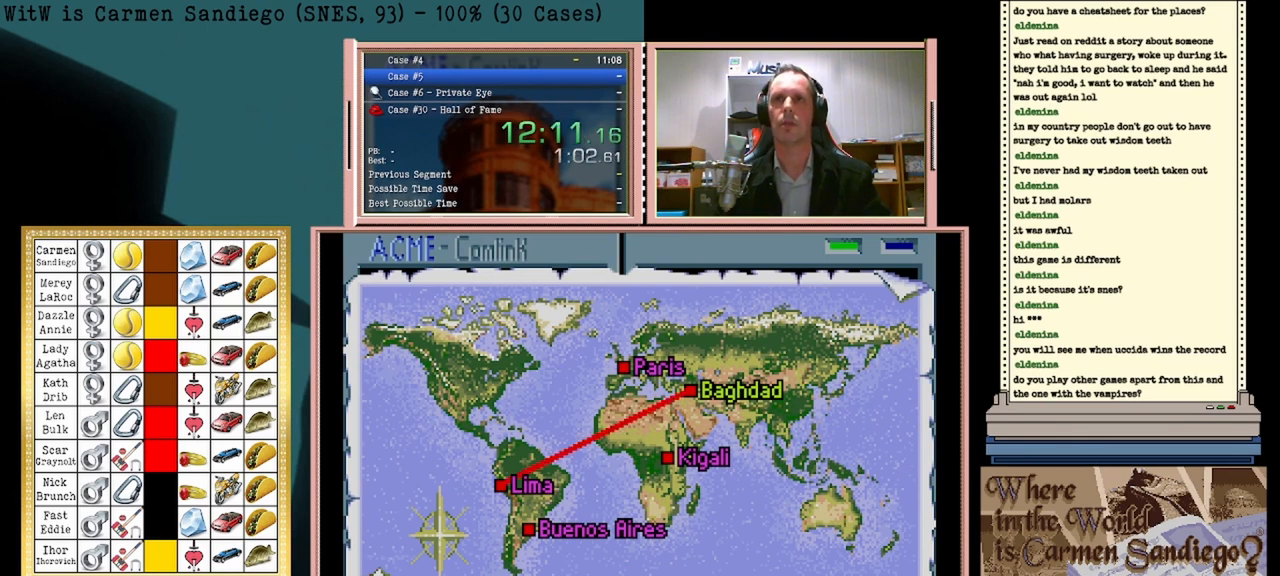
{"buttons": ["A"], "events": []}
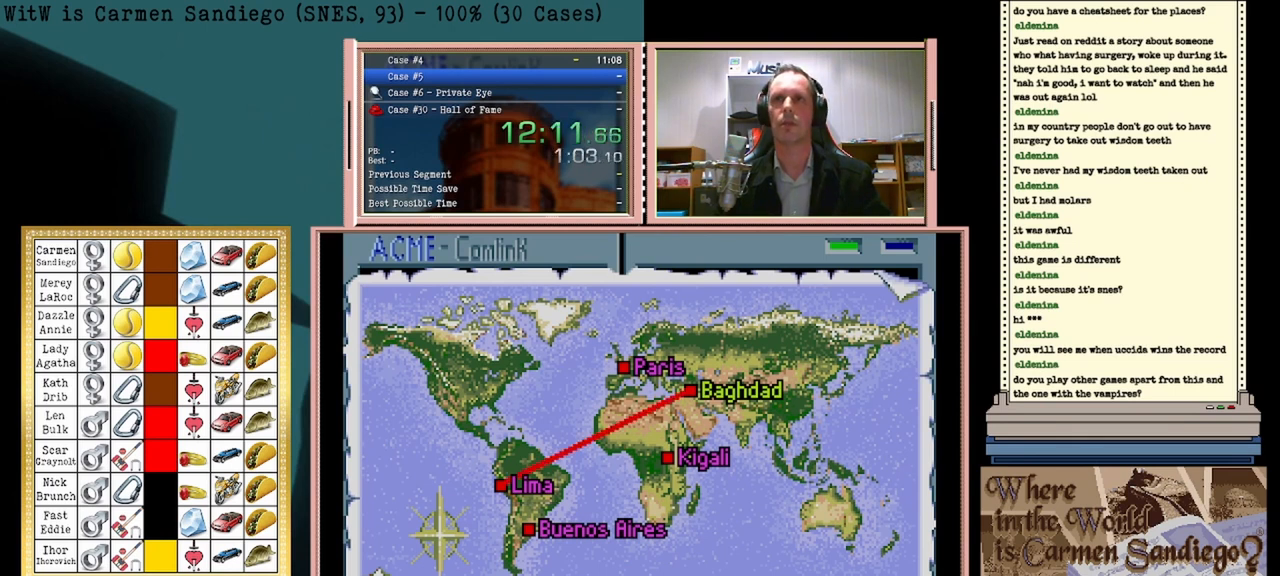
{"buttons": ["A"], "events": []}
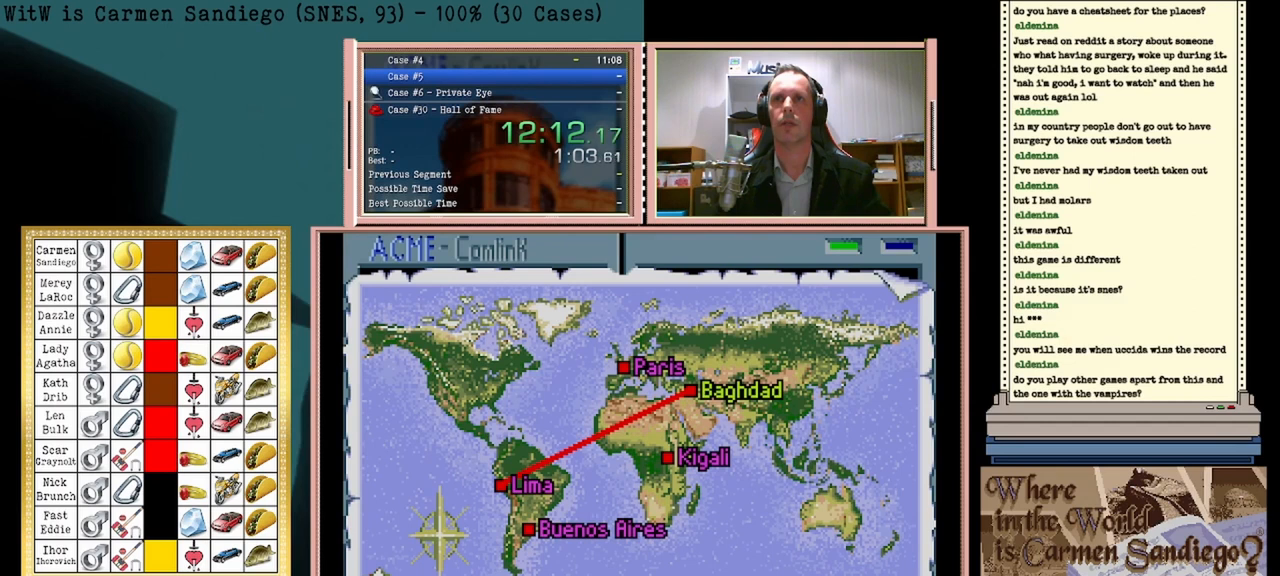
{"buttons": ["A"], "events": []}
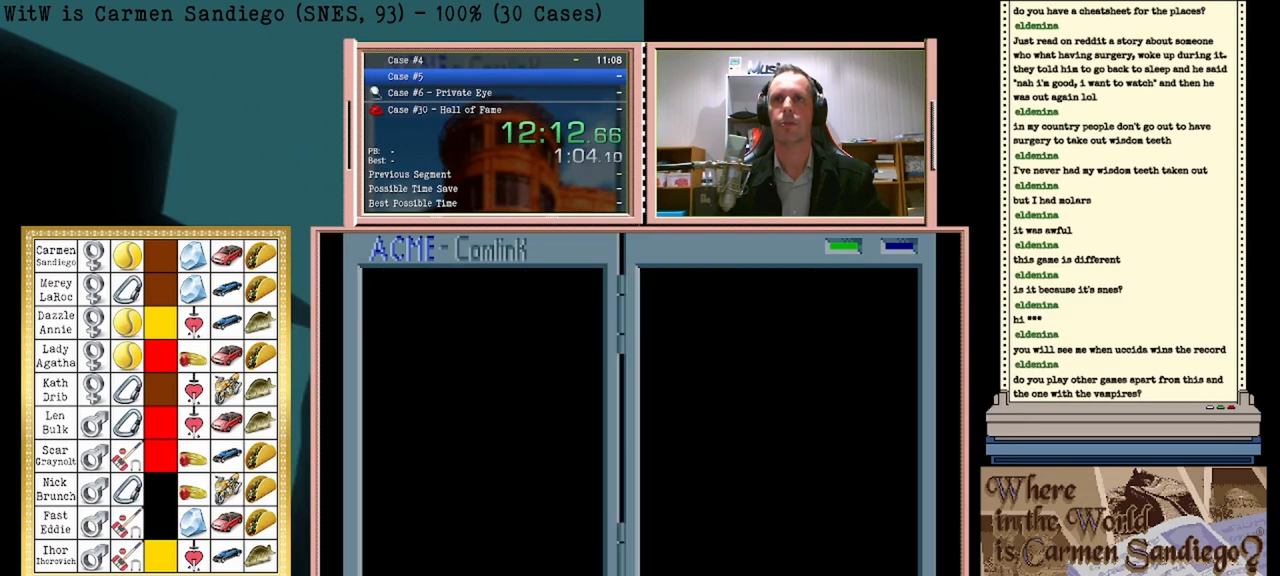
{"buttons": [], "events": [[83, "A", "up"]]}
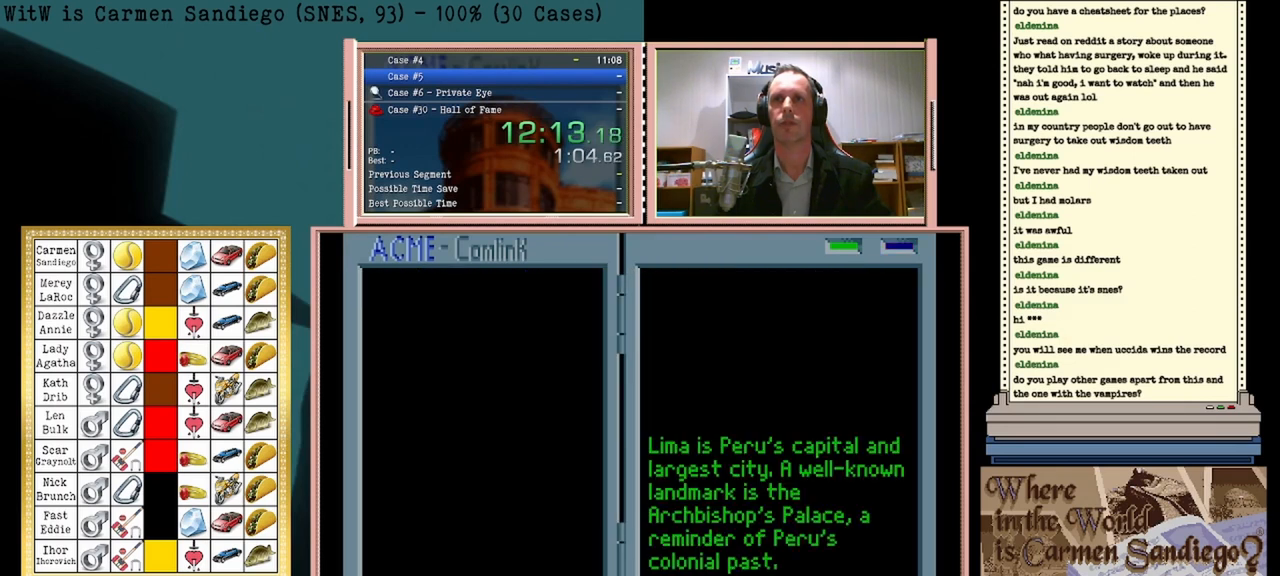
{"buttons": ["A"], "events": [[42, "A", "down"]]}
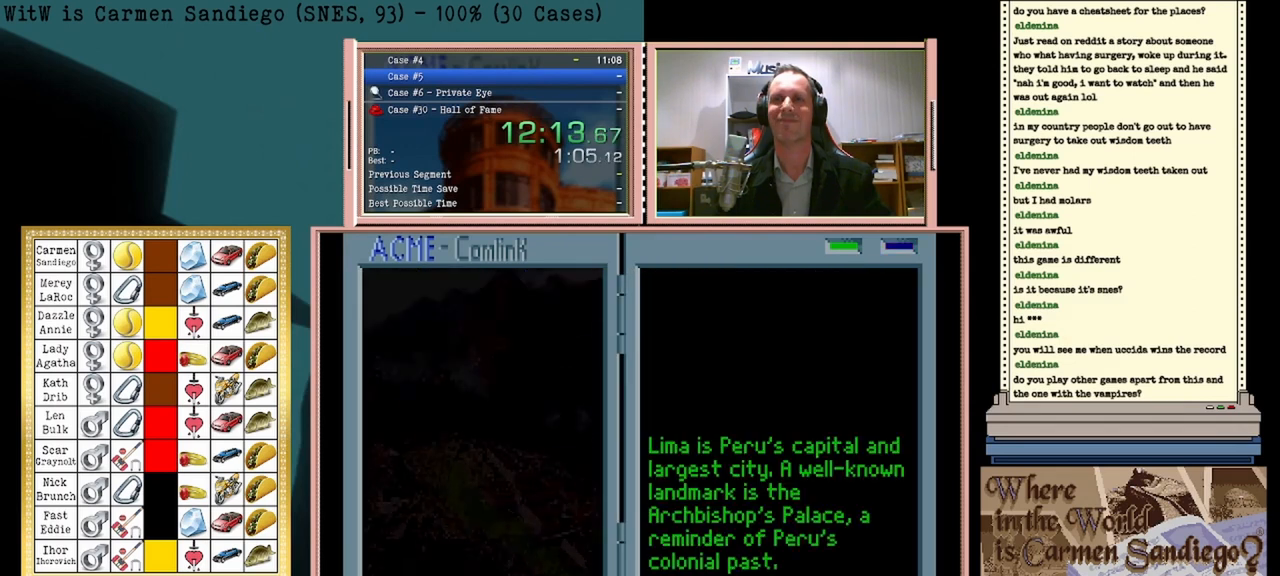
{"buttons": ["A"], "events": []}